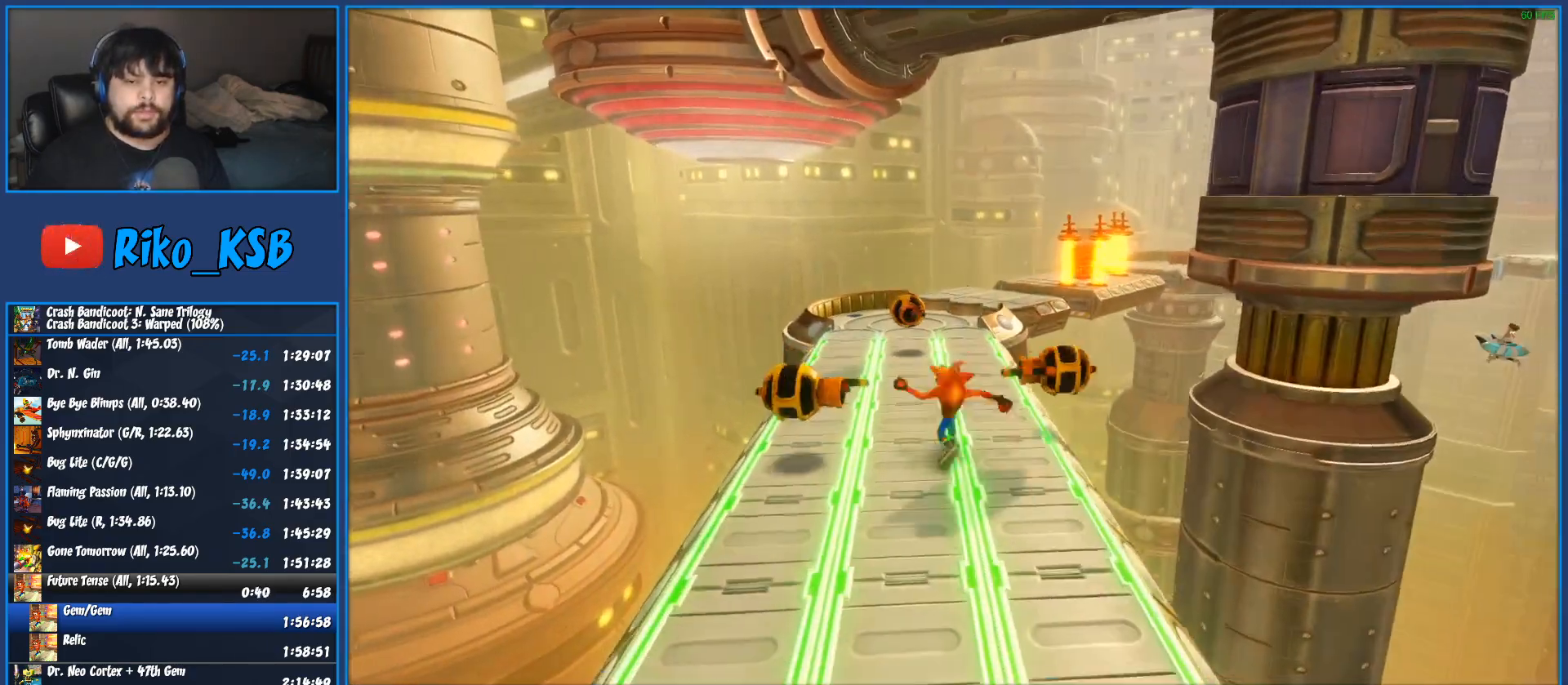
Gameplay with a controller (PlayStation layout); each line is a JSON object with the inputs held at the frame after it (dt_ms = milliseconds from this image to that frame). "button_events" lists button changes between this image and that frame as [ms after this image, input, new state], when the widget could be followed in between (sticks are given only as held states). Not read: R3 right_stick.
{"dt_ms": 500, "buttons": ["SQUARE"], "left_stick": "up", "button_events": [[200, "R1", "down"], [333, "R1", "up"], [417, "SQUARE", "down"]]}
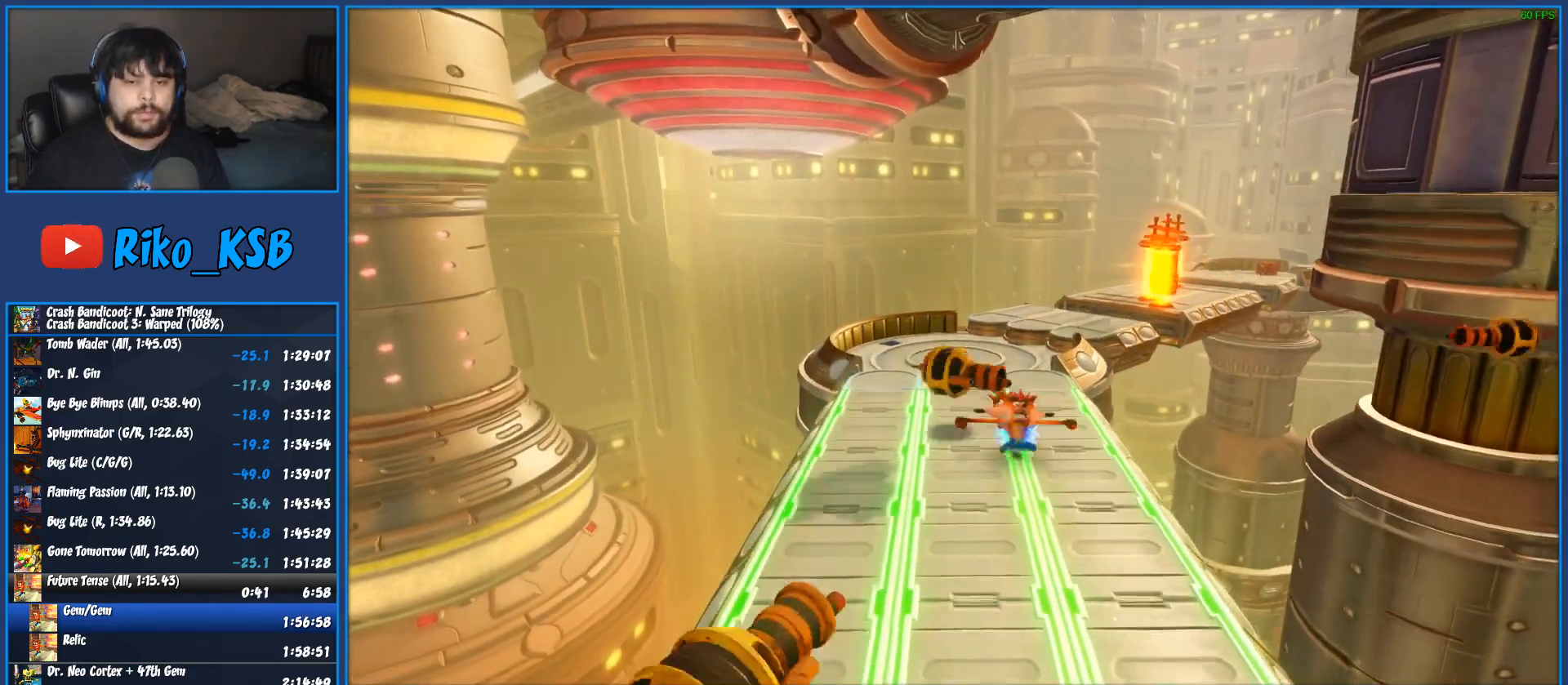
{"dt_ms": 500, "buttons": [], "left_stick": "up", "button_events": [[83, "SQUARE", "up"], [317, "R1", "down"], [467, "R1", "up"]]}
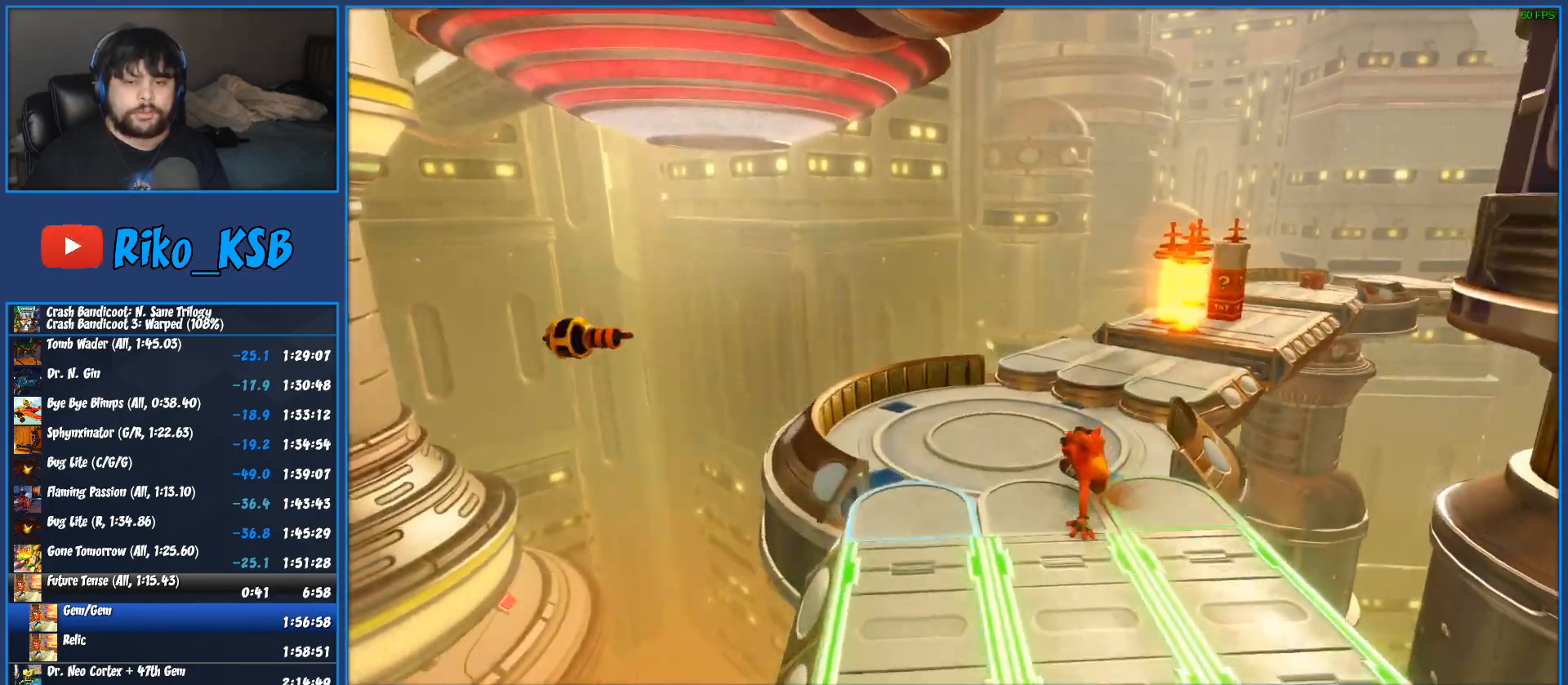
{"dt_ms": 500, "buttons": ["R1"], "left_stick": "up", "button_events": [[67, "SQUARE", "down"], [233, "SQUARE", "up"], [467, "R1", "down"]]}
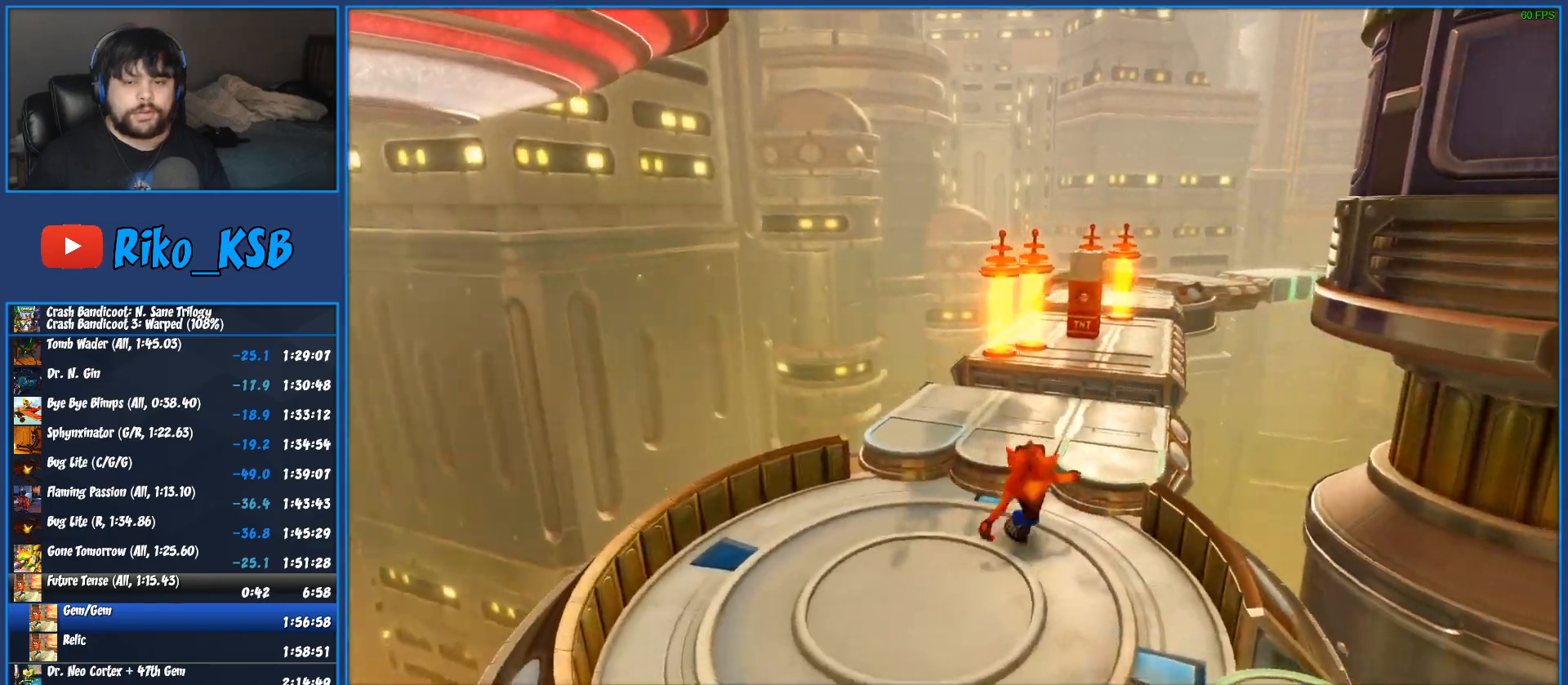
{"dt_ms": 500, "buttons": [], "left_stick": "up", "button_events": [[100, "R1", "up"], [200, "SQUARE", "down"], [400, "SQUARE", "up"]]}
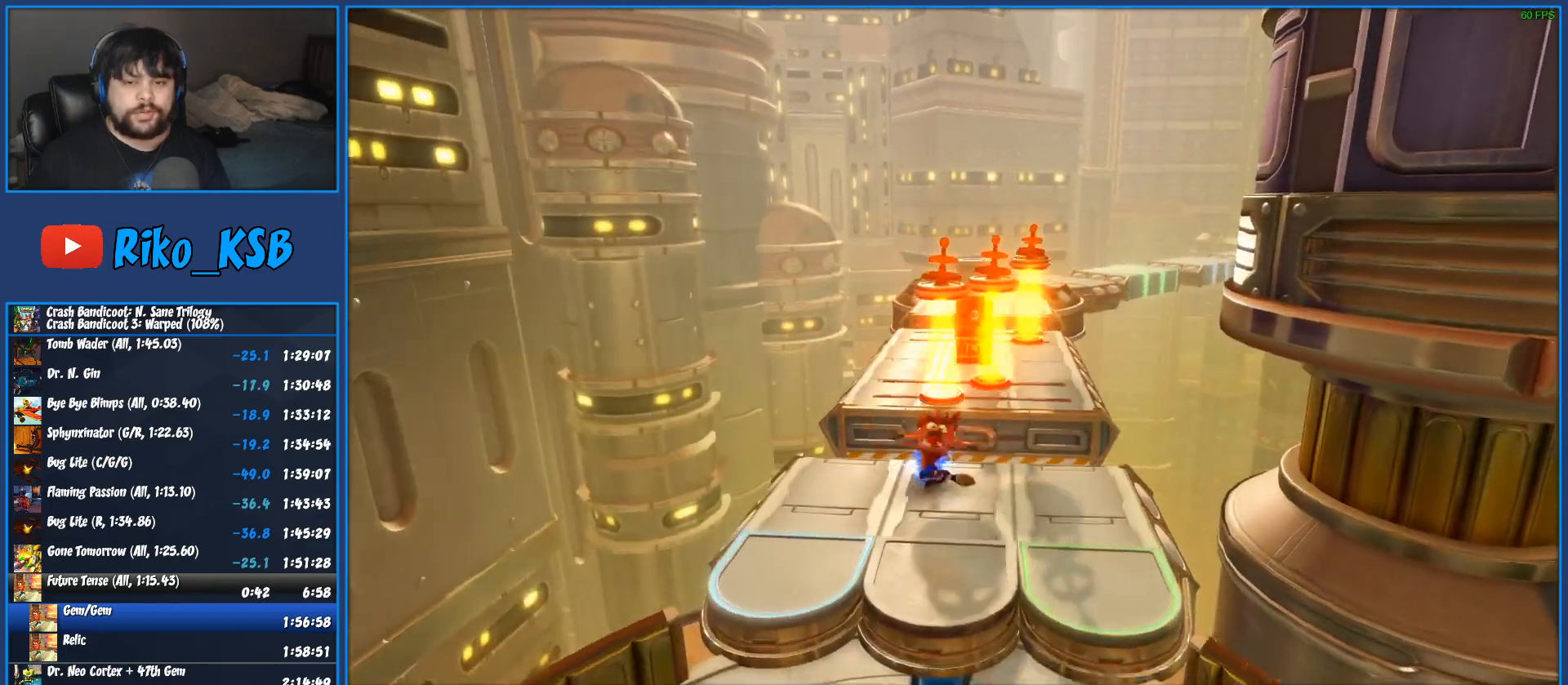
{"dt_ms": 500, "buttons": [], "left_stick": "up", "button_events": [[33, "CROSS", "down"], [350, "CROSS", "up"]]}
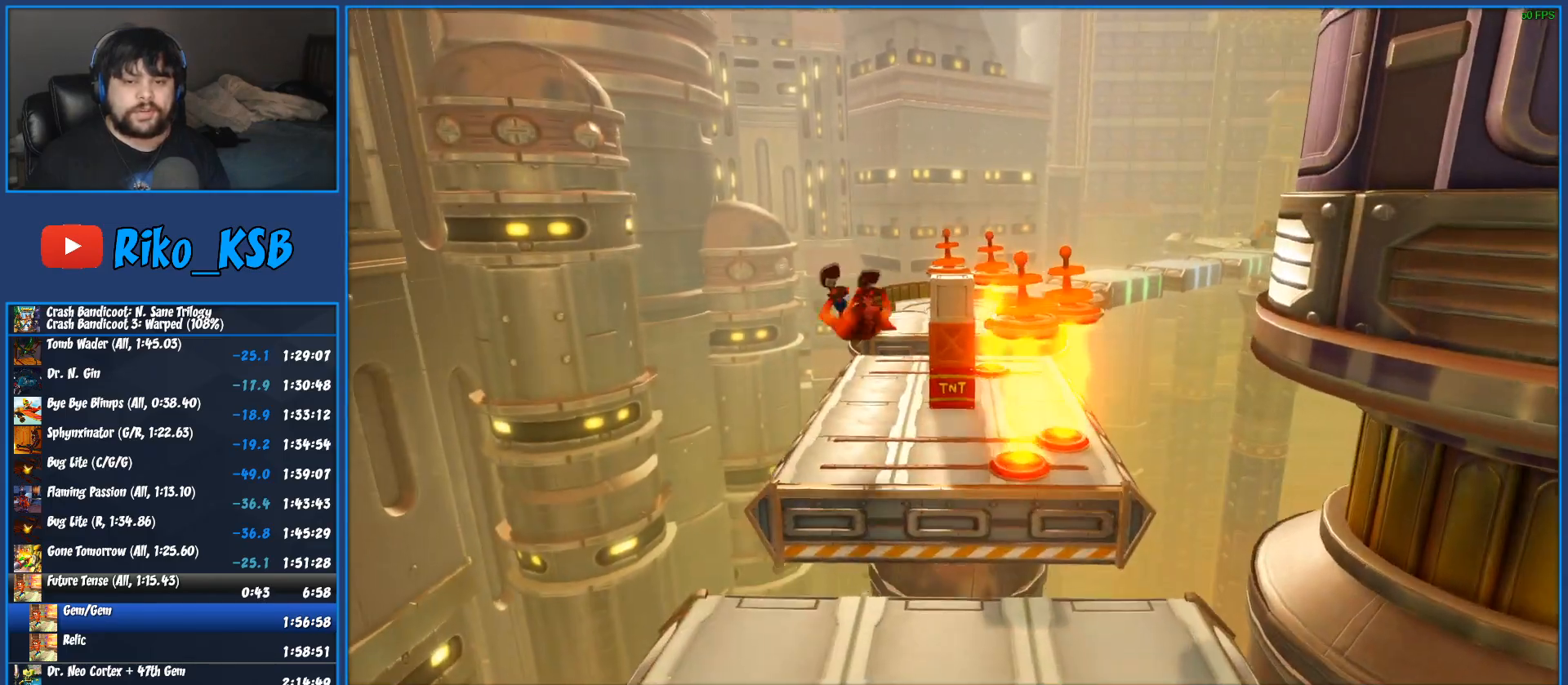
{"dt_ms": 500, "buttons": [], "left_stick": "up-right", "button_events": [[300, "CROSS", "down"], [400, "CROSS", "up"]]}
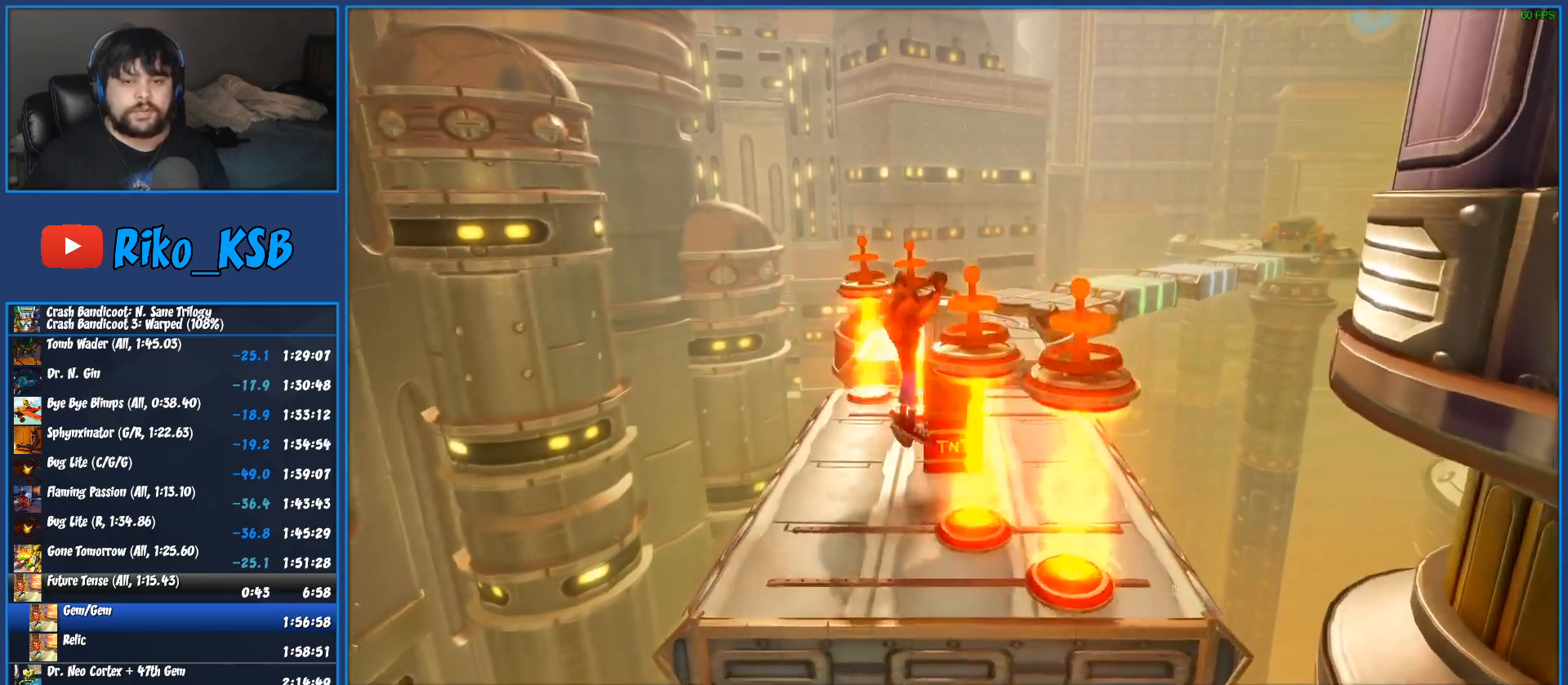
{"dt_ms": 1000, "buttons": ["CROSS", "R1"], "left_stick": "up", "button_events": [[50, "SQUARE", "down"], [183, "SQUARE", "up"], [733, "R1", "down"], [883, "CROSS", "down"]]}
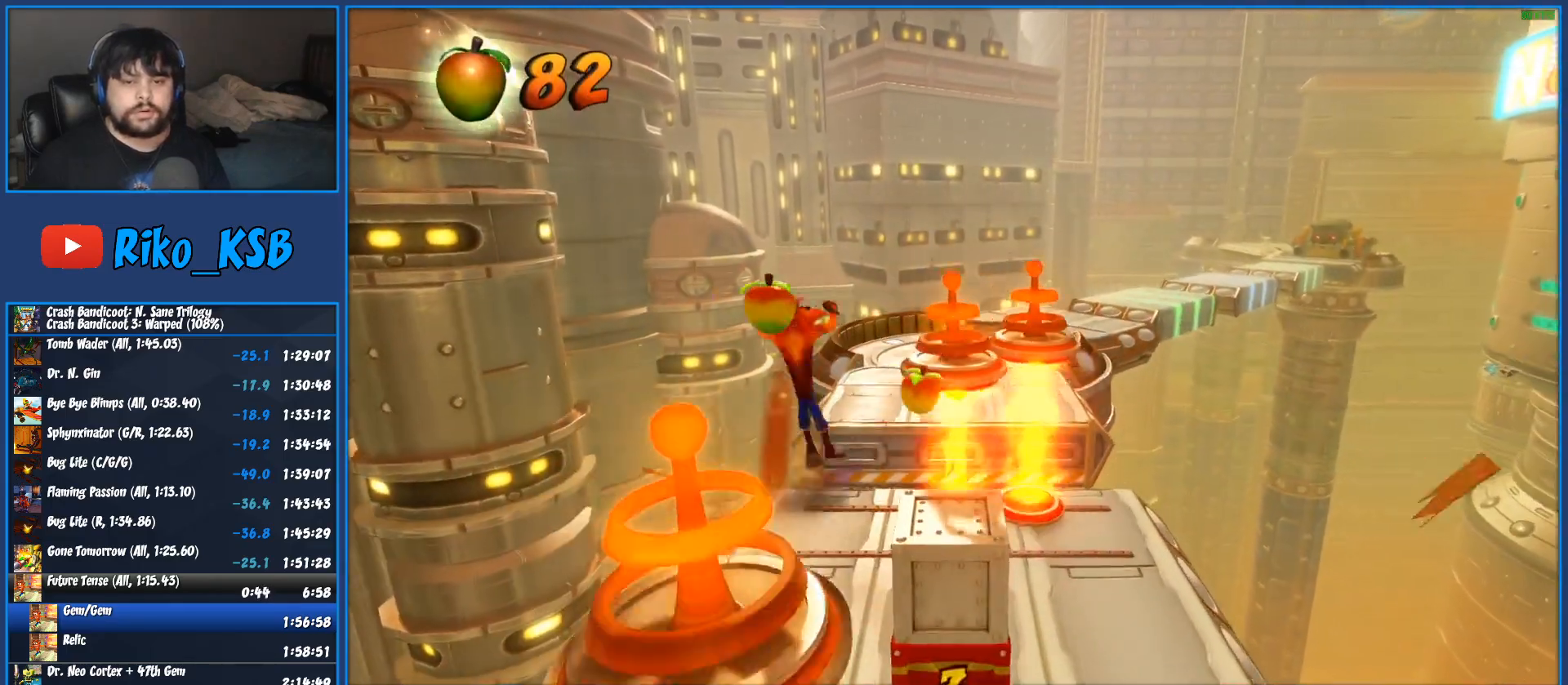
{"dt_ms": 500, "buttons": ["TRIANGLE"], "left_stick": "up", "button_events": [[200, "R1", "up"], [250, "CROSS", "up"], [433, "TRIANGLE", "down"]]}
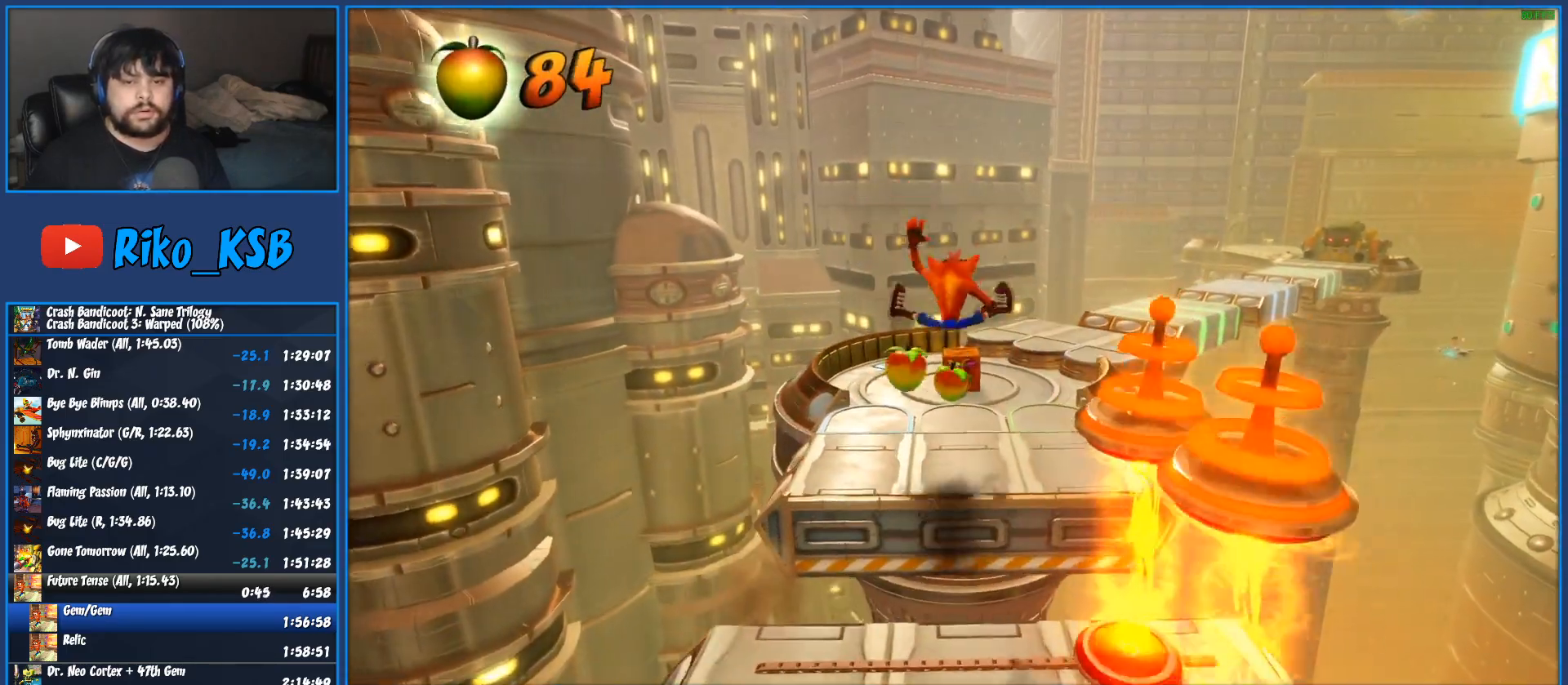
{"dt_ms": 500, "buttons": ["SQUARE"], "left_stick": "up", "button_events": [[50, "TRIANGLE", "up"], [250, "R1", "down"], [400, "R1", "up"], [500, "SQUARE", "down"]]}
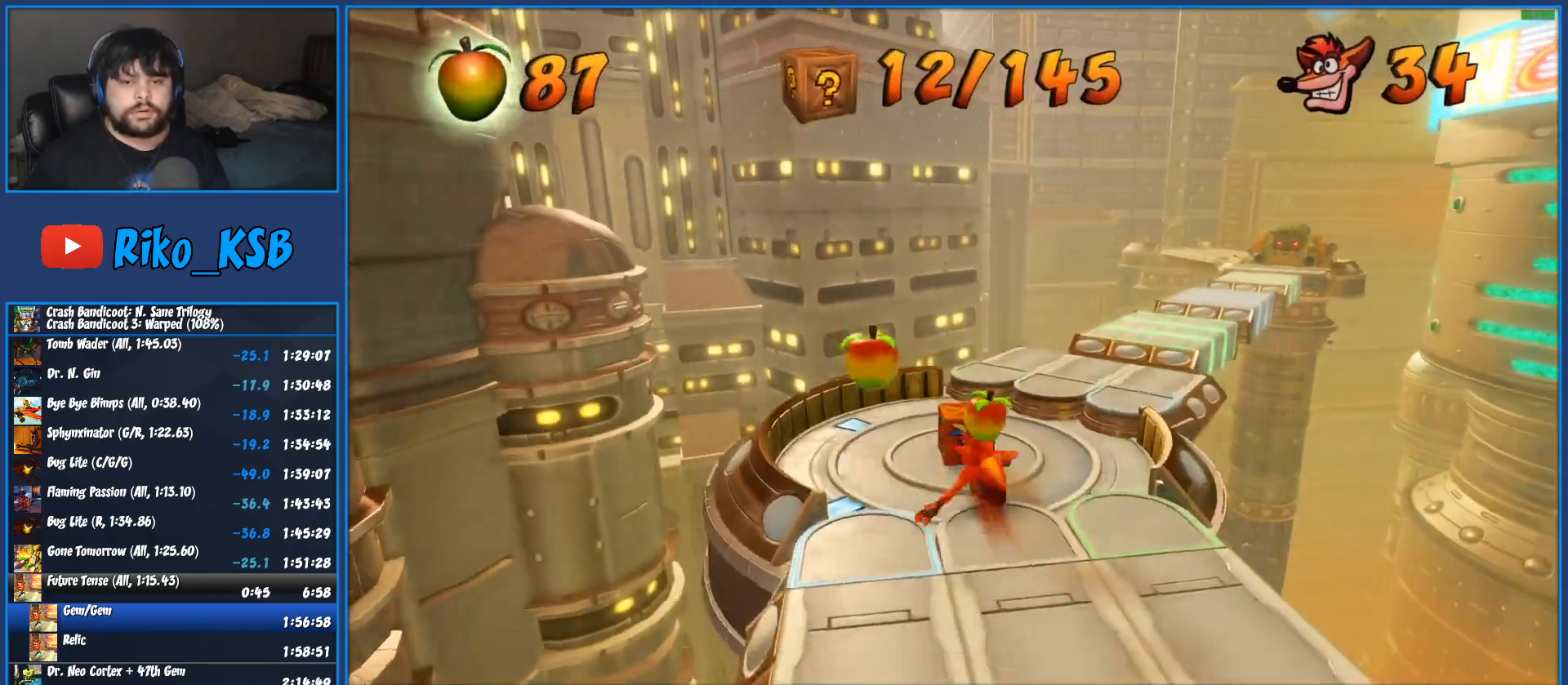
{"dt_ms": 500, "buttons": ["R1"], "left_stick": "up", "button_events": [[200, "SQUARE", "up"], [433, "R1", "down"]]}
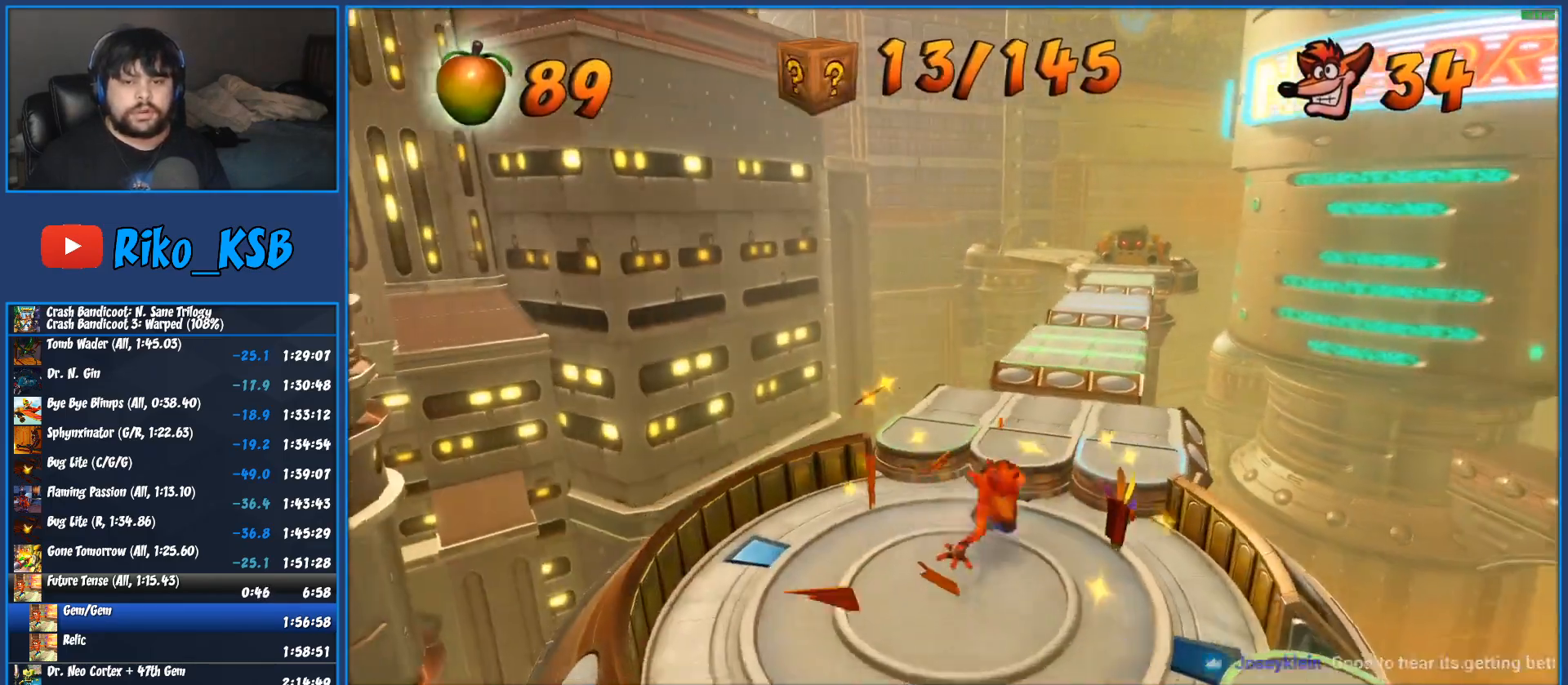
{"dt_ms": 500, "buttons": [], "left_stick": "up", "button_events": [[67, "R1", "up"], [167, "SQUARE", "down"], [383, "SQUARE", "up"]]}
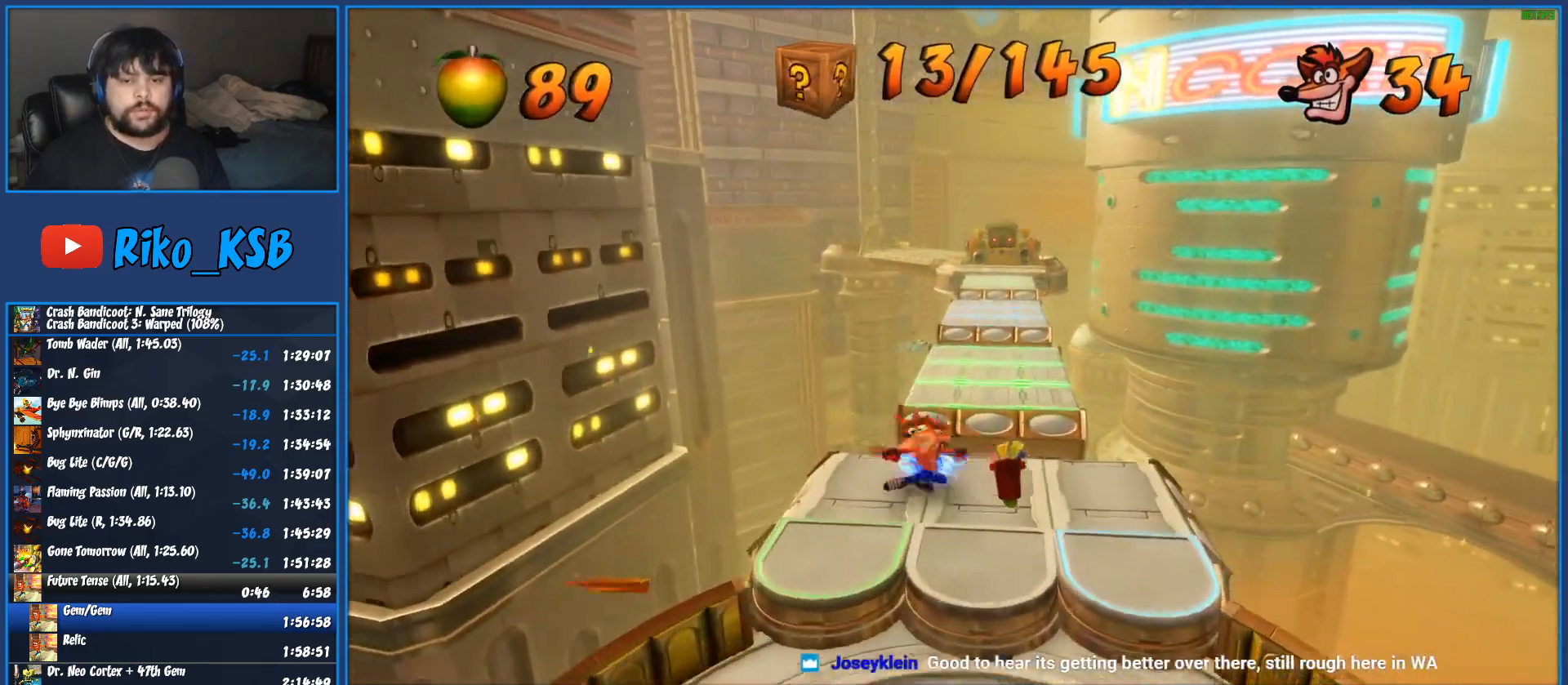
{"dt_ms": 500, "buttons": ["CROSS"], "left_stick": "up-right", "button_events": [[117, "CROSS", "down"]]}
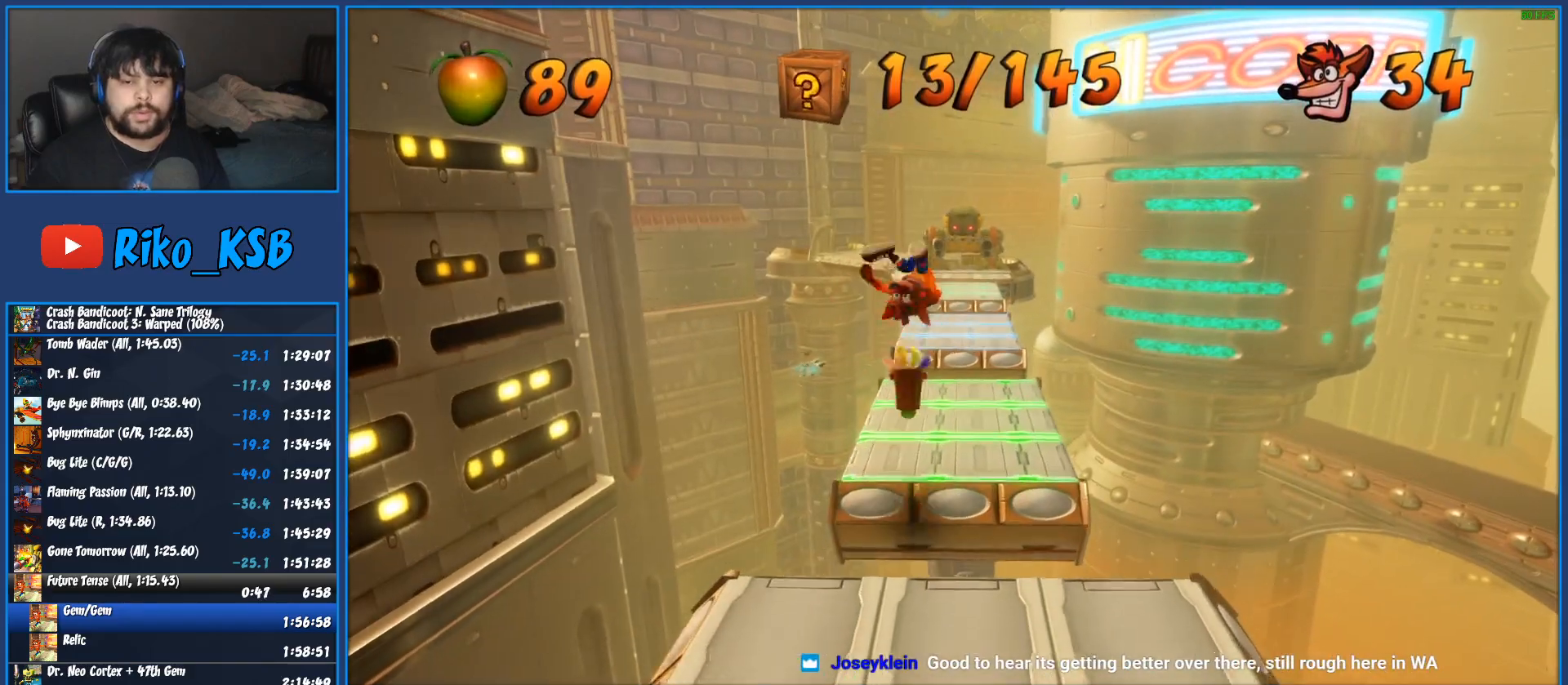
{"dt_ms": 500, "buttons": ["SQUARE"], "left_stick": "up", "button_events": [[33, "CROSS", "up"], [283, "R1", "down"], [367, "SQUARE", "down"], [400, "R1", "up"]]}
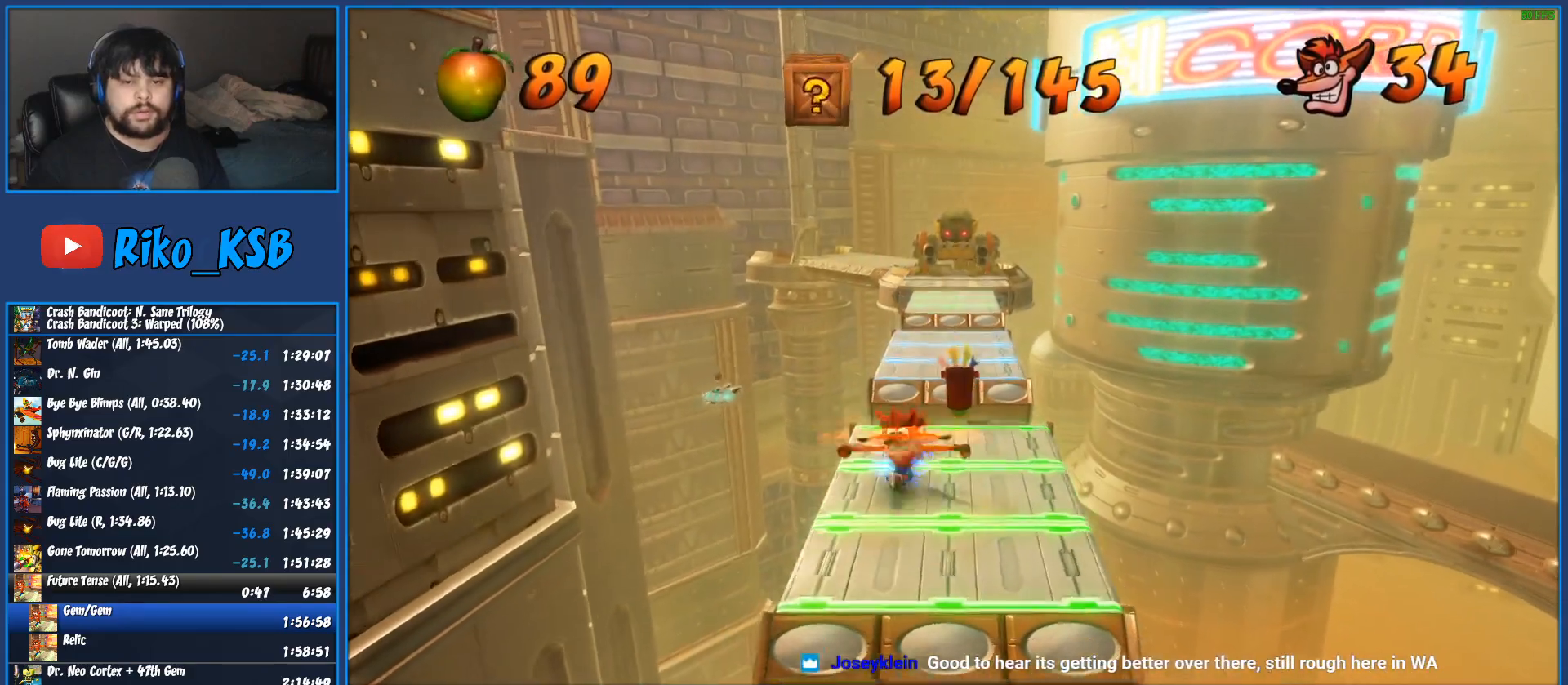
{"dt_ms": 500, "buttons": ["CROSS", "R1"], "left_stick": "up", "button_events": [[17, "SQUARE", "up"], [267, "R1", "down"], [367, "CROSS", "down"]]}
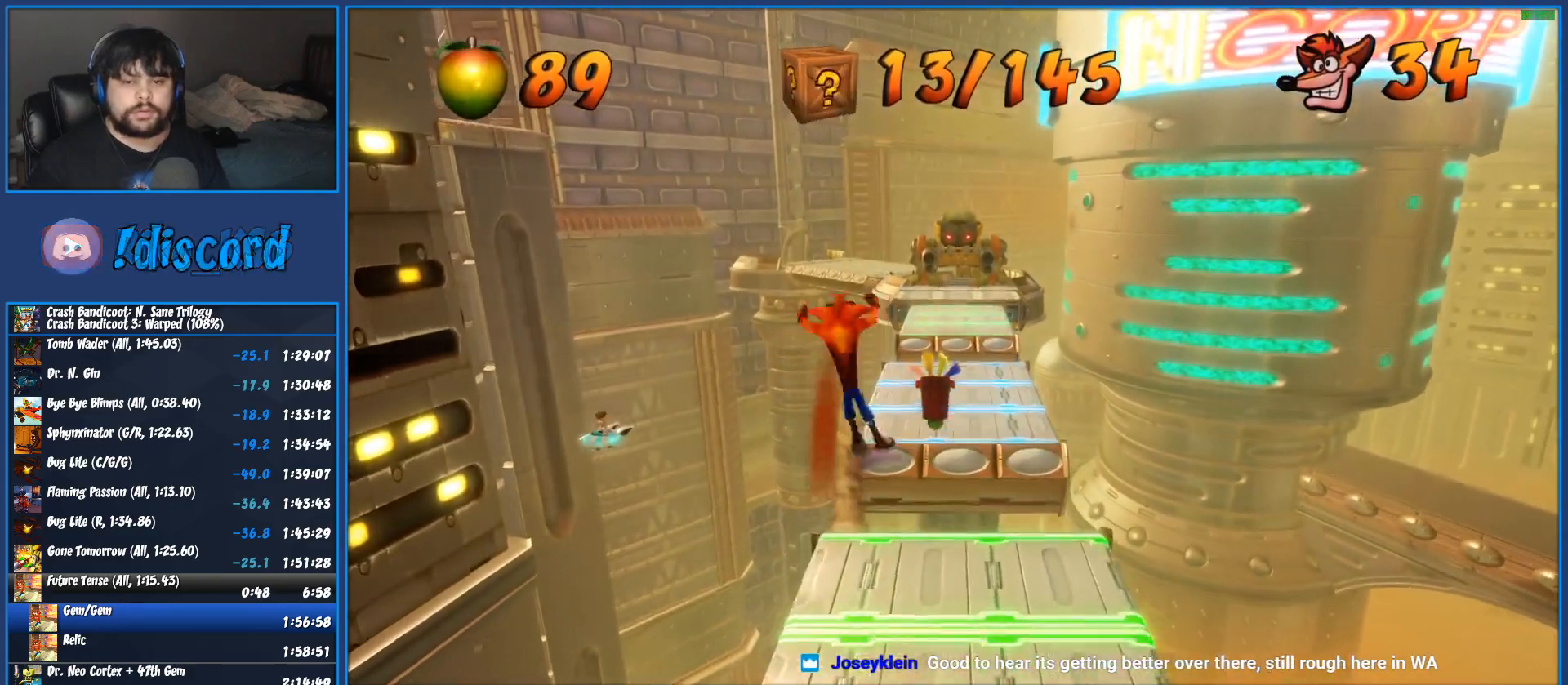
{"dt_ms": 500, "buttons": [], "left_stick": "up", "button_events": [[83, "R1", "up"], [100, "CROSS", "up"]]}
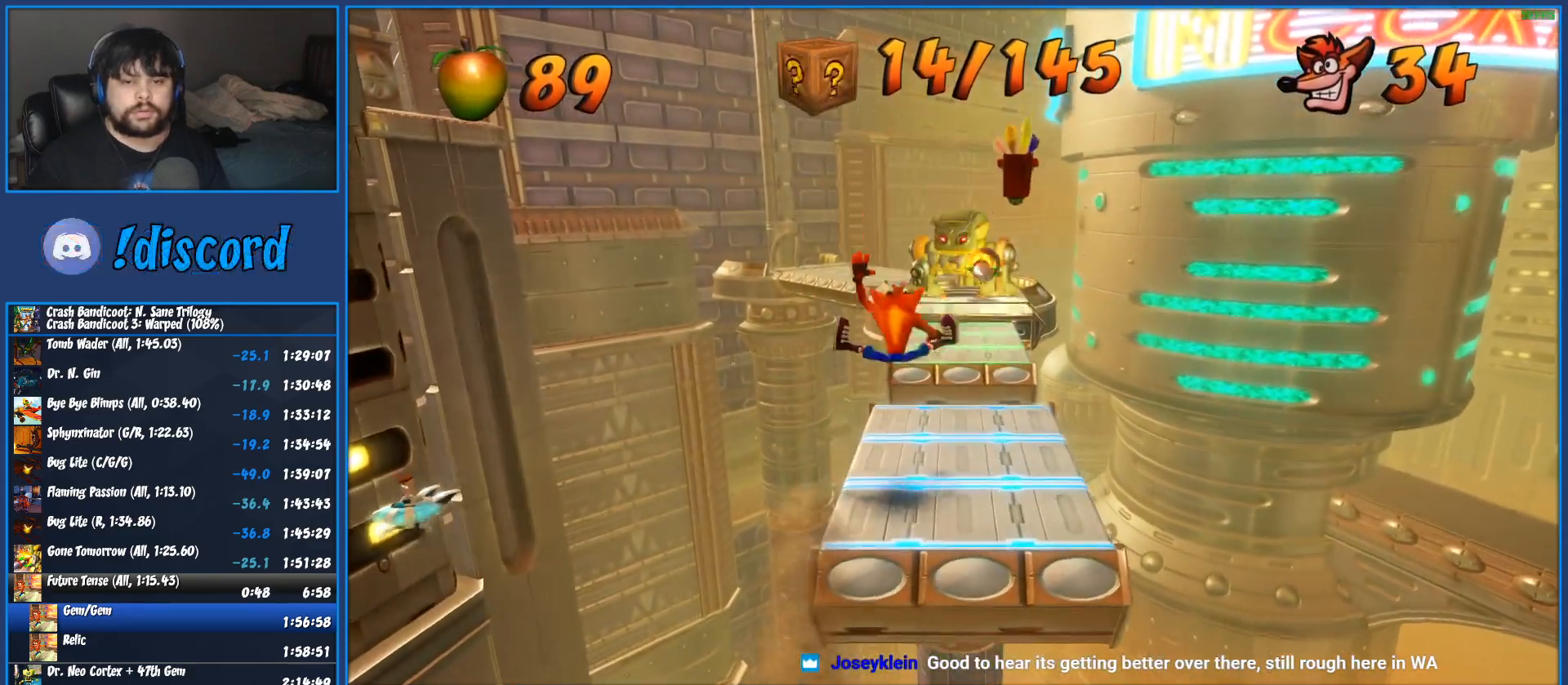
{"dt_ms": 500, "buttons": ["CROSS", "SQUARE", "R1"], "left_stick": "up", "button_events": [[117, "R1", "down"], [283, "CROSS", "down"], [350, "SQUARE", "down"]]}
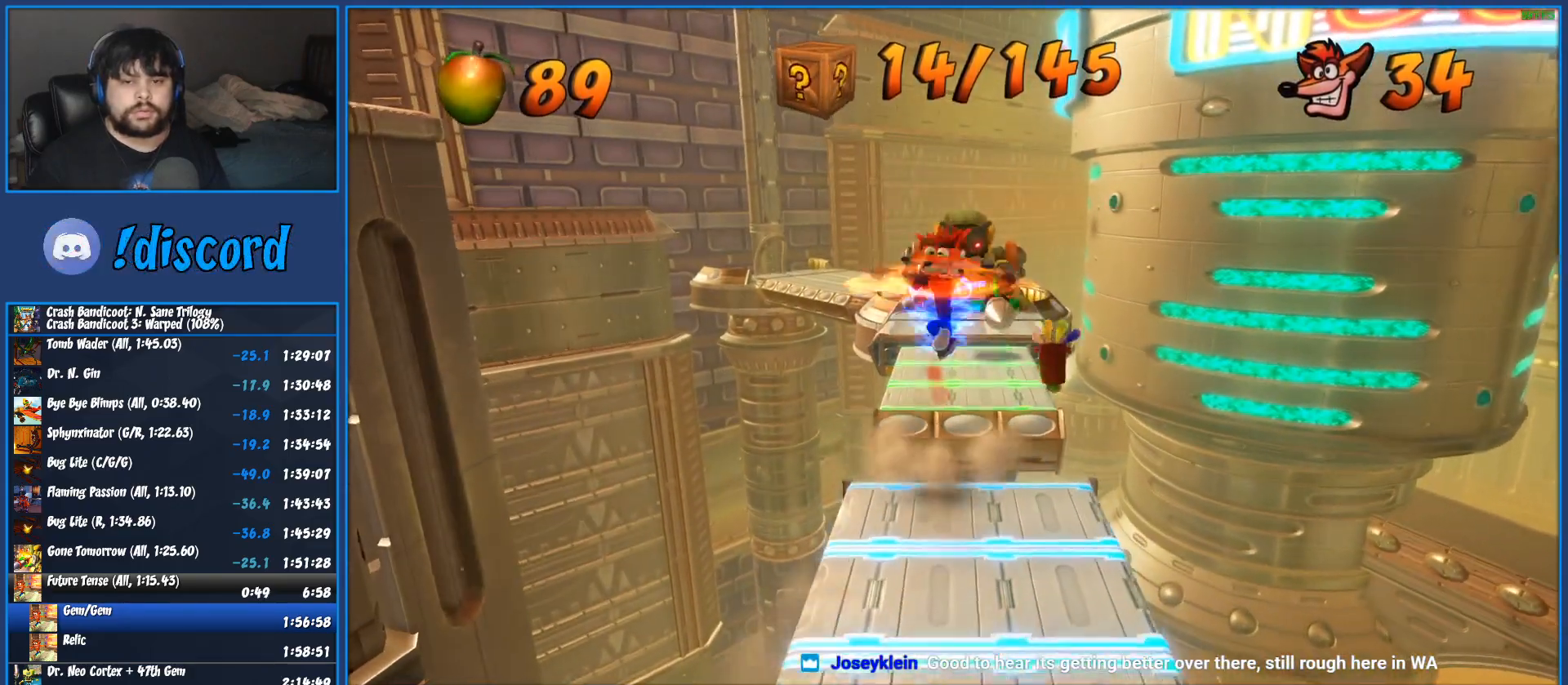
{"dt_ms": 500, "buttons": [], "left_stick": "up", "button_events": [[483, "R1", "up"], [483, "SQUARE", "up"], [500, "CROSS", "up"]]}
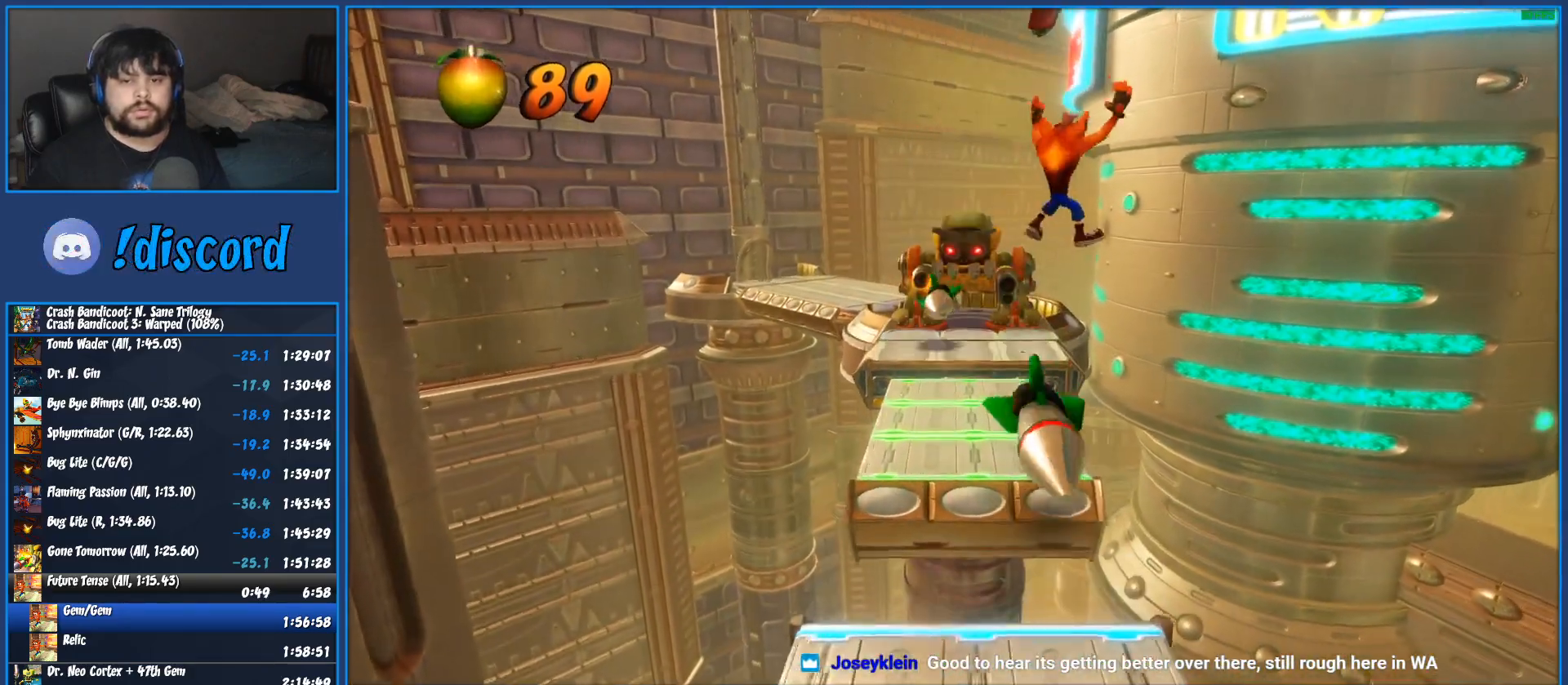
{"dt_ms": 500, "buttons": ["R1"], "left_stick": "up", "button_events": [[433, "R1", "down"]]}
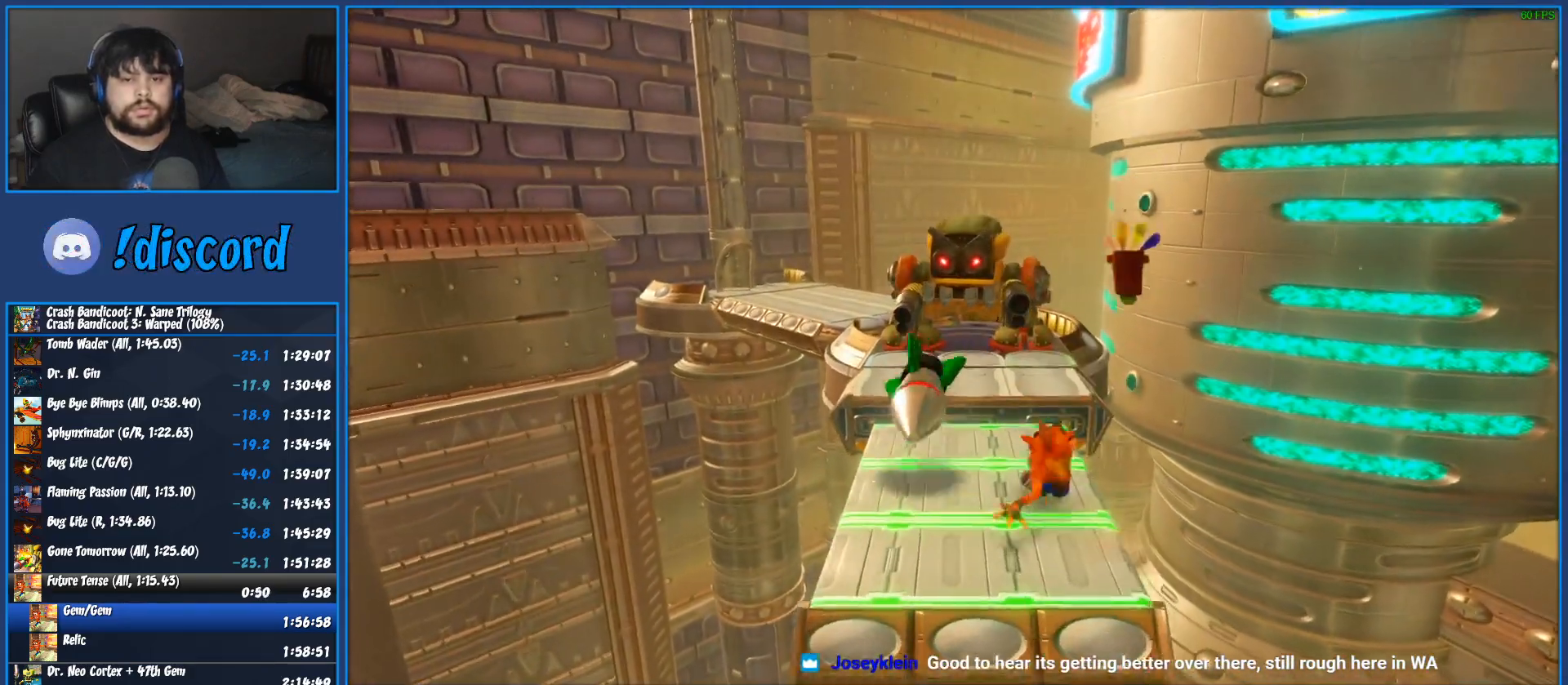
{"dt_ms": 1000, "buttons": ["R1"], "left_stick": "up-right", "button_events": [[83, "CROSS", "down"], [633, "R1", "up"], [650, "CROSS", "up"], [967, "R1", "down"]]}
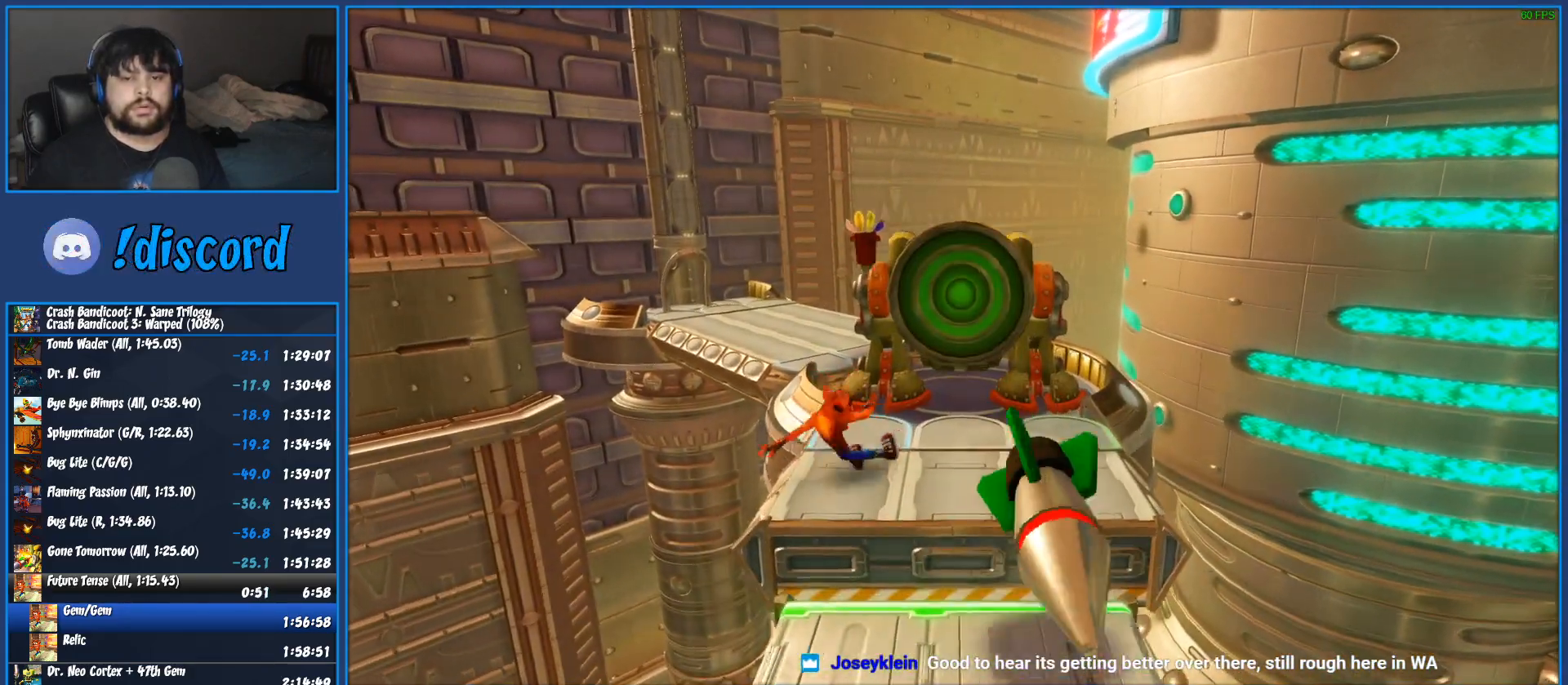
{"dt_ms": 500, "buttons": [], "left_stick": "up", "button_events": [[67, "R1", "up"], [117, "SQUARE", "down"], [200, "SQUARE", "up"], [233, "CROSS", "down"], [250, "SQUARE", "down"], [317, "SQUARE", "up"], [333, "CROSS", "up"]]}
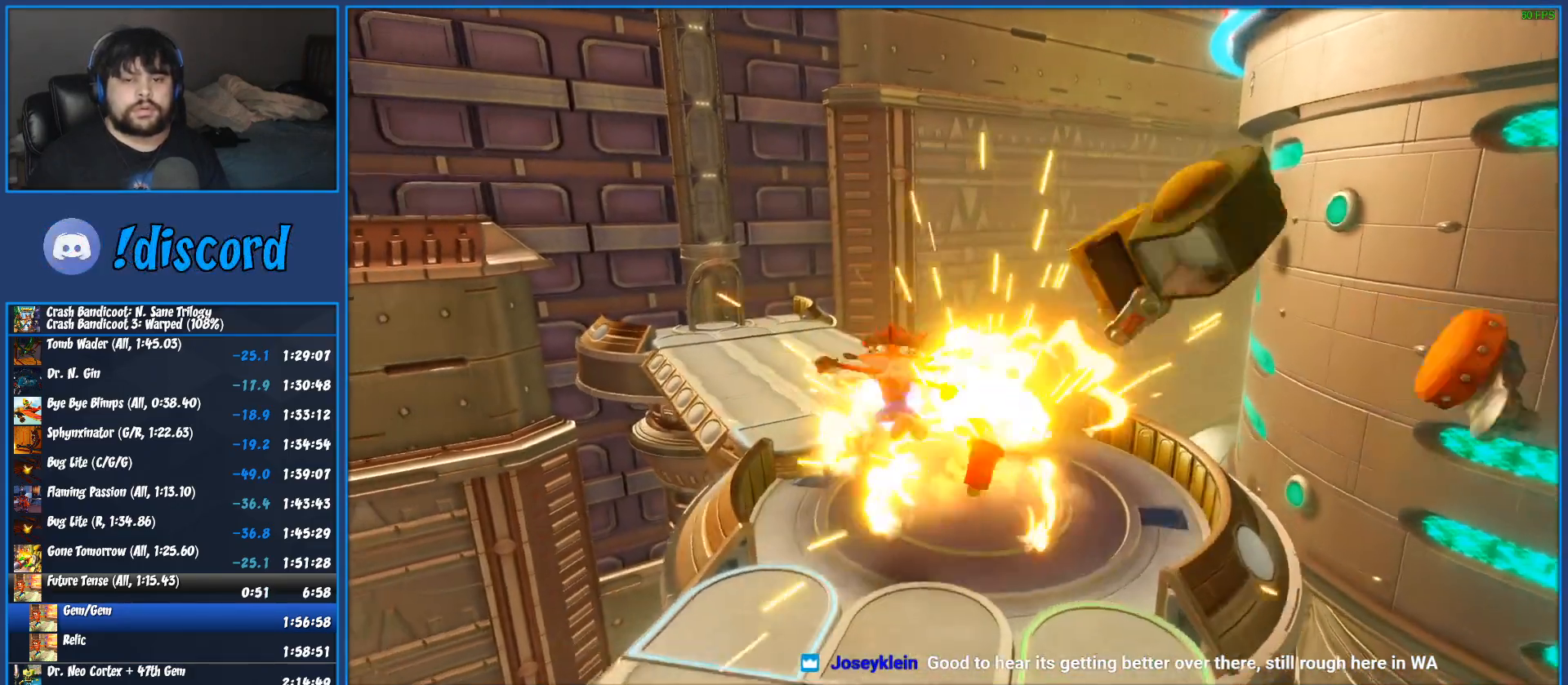
{"dt_ms": 500, "buttons": [], "left_stick": "up", "button_events": [[167, "SQUARE", "down"], [233, "SQUARE", "up"]]}
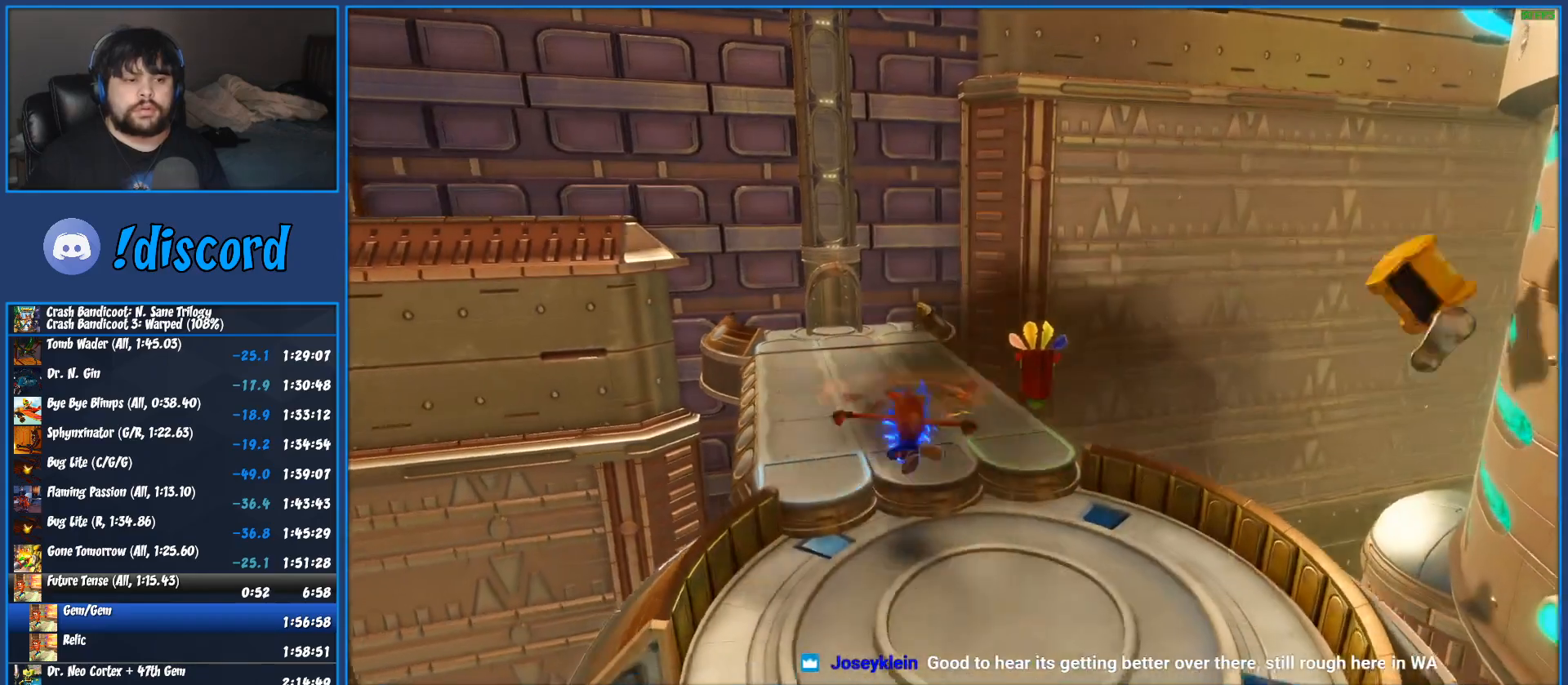
{"dt_ms": 500, "buttons": [], "left_stick": "up", "button_events": [[67, "SQUARE", "down"], [117, "SQUARE", "up"], [317, "SQUARE", "down"], [400, "SQUARE", "up"]]}
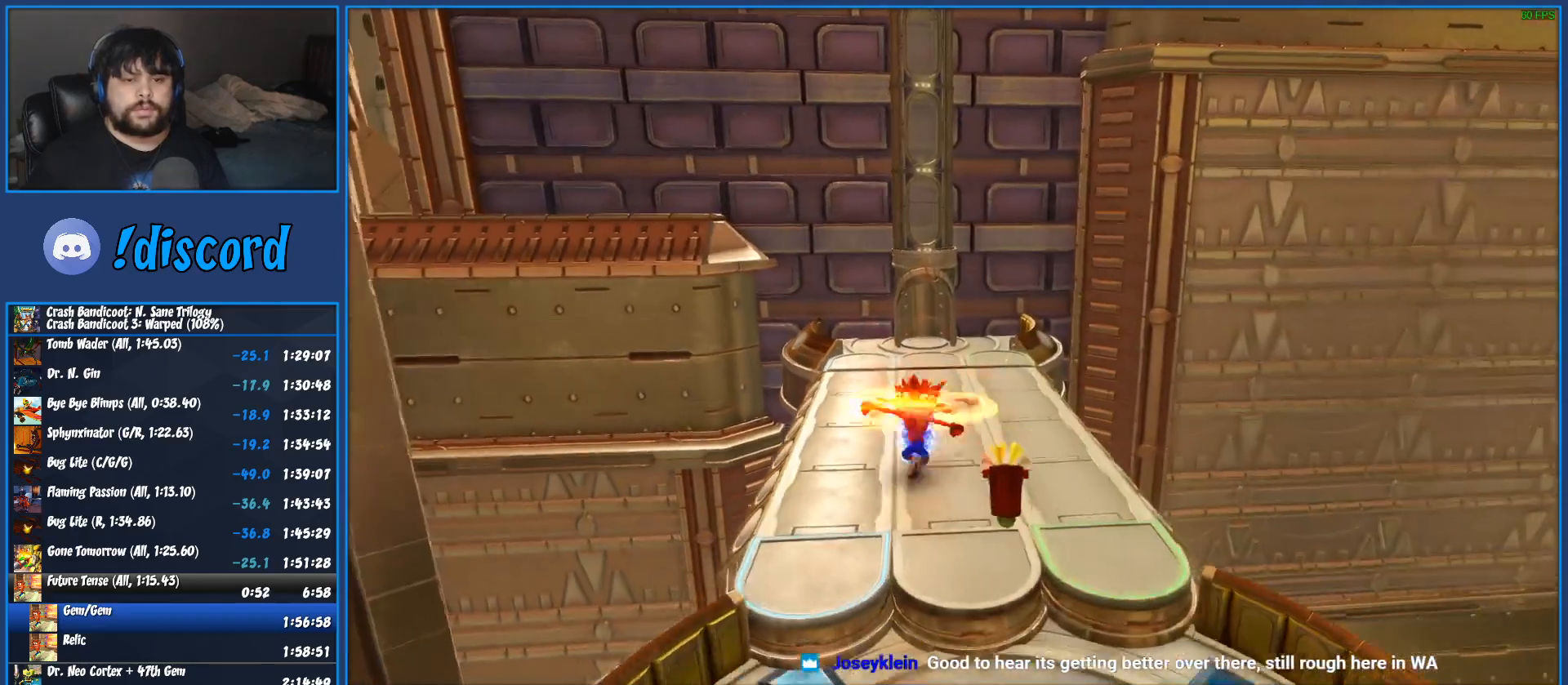
{"dt_ms": 500, "buttons": [], "left_stick": "up", "button_events": [[33, "SQUARE", "down"], [117, "SQUARE", "up"], [217, "SQUARE", "down"], [300, "SQUARE", "up"], [400, "SQUARE", "down"], [483, "SQUARE", "up"]]}
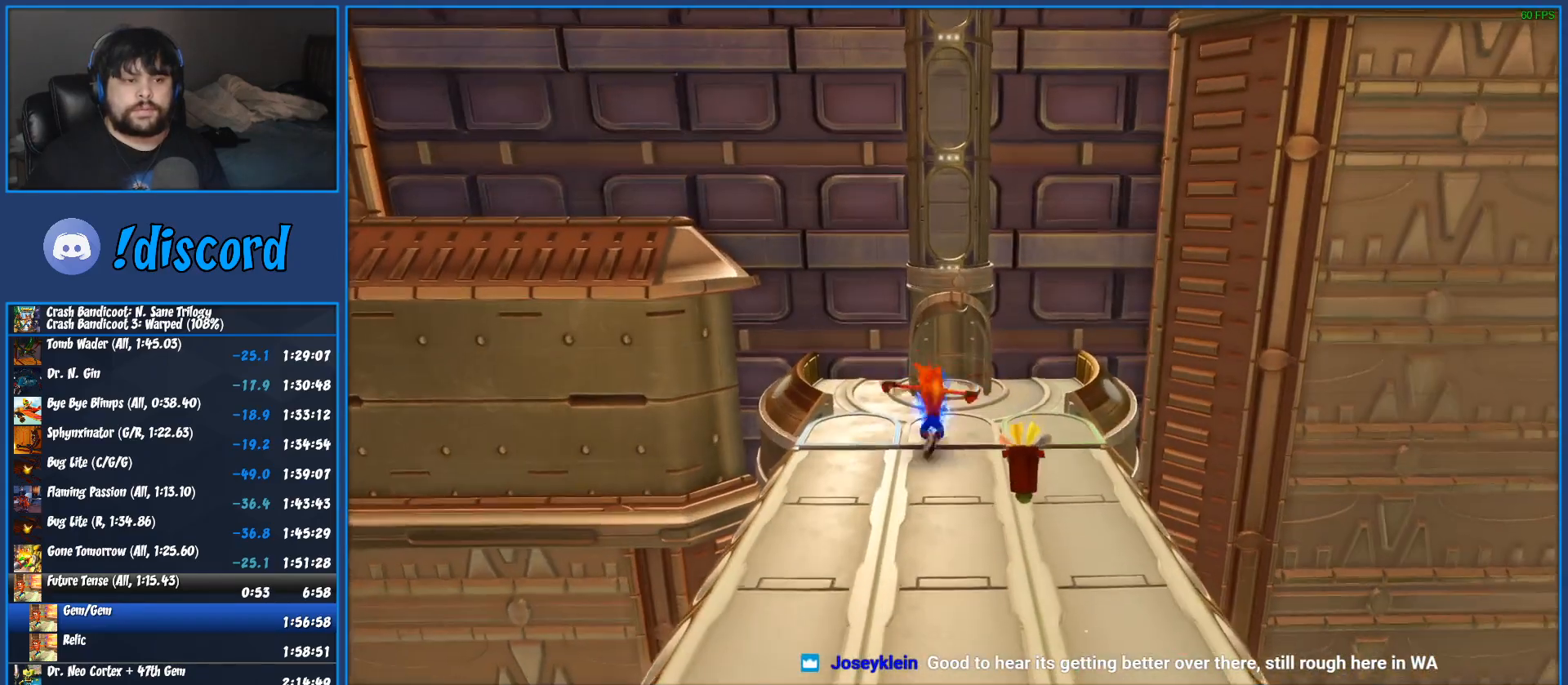
{"dt_ms": 500, "buttons": ["SQUARE"], "left_stick": "up", "button_events": [[83, "SQUARE", "down"], [167, "SQUARE", "up"], [267, "SQUARE", "down"], [350, "SQUARE", "up"], [433, "SQUARE", "down"]]}
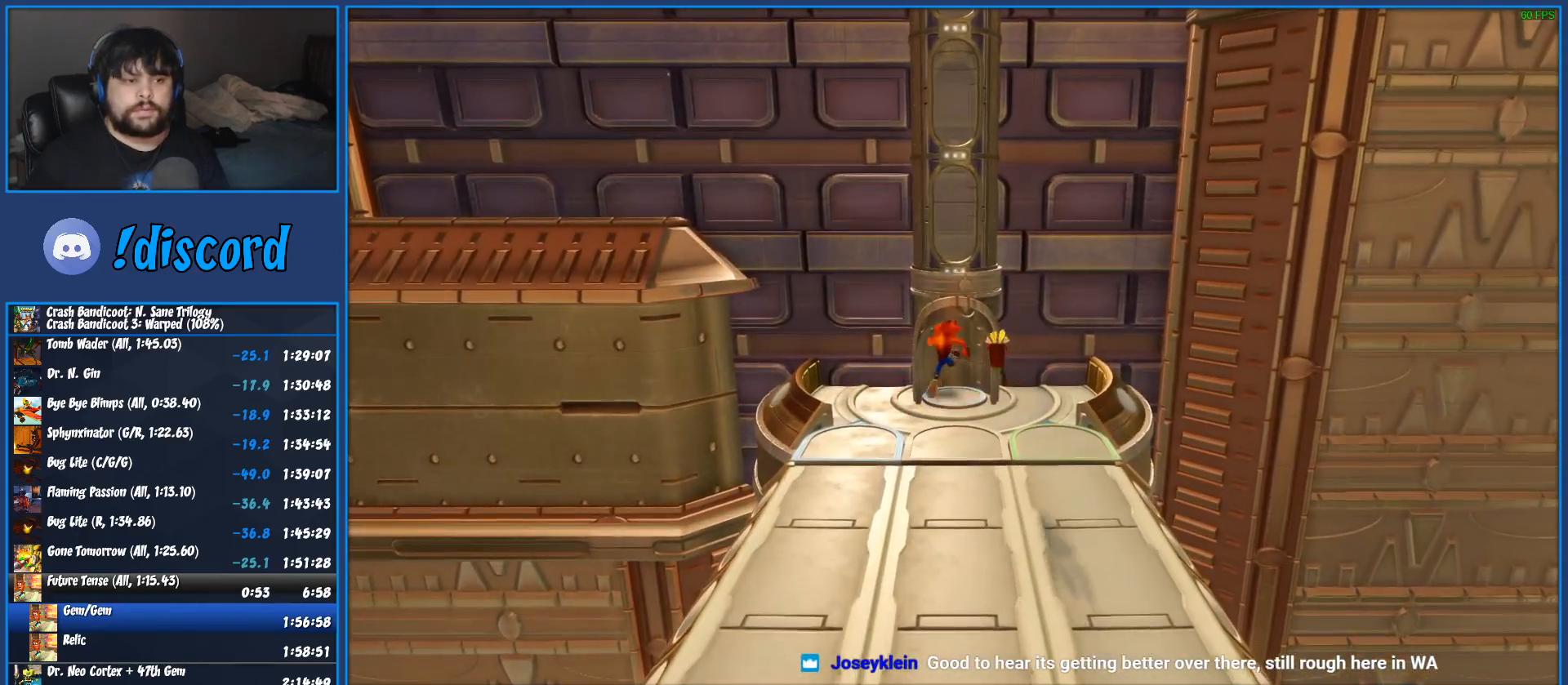
{"dt_ms": 500, "buttons": ["DPAD_RIGHT"], "left_stick": "center", "button_events": [[17, "SQUARE", "up"], [400, "DPAD_RIGHT", "down"]]}
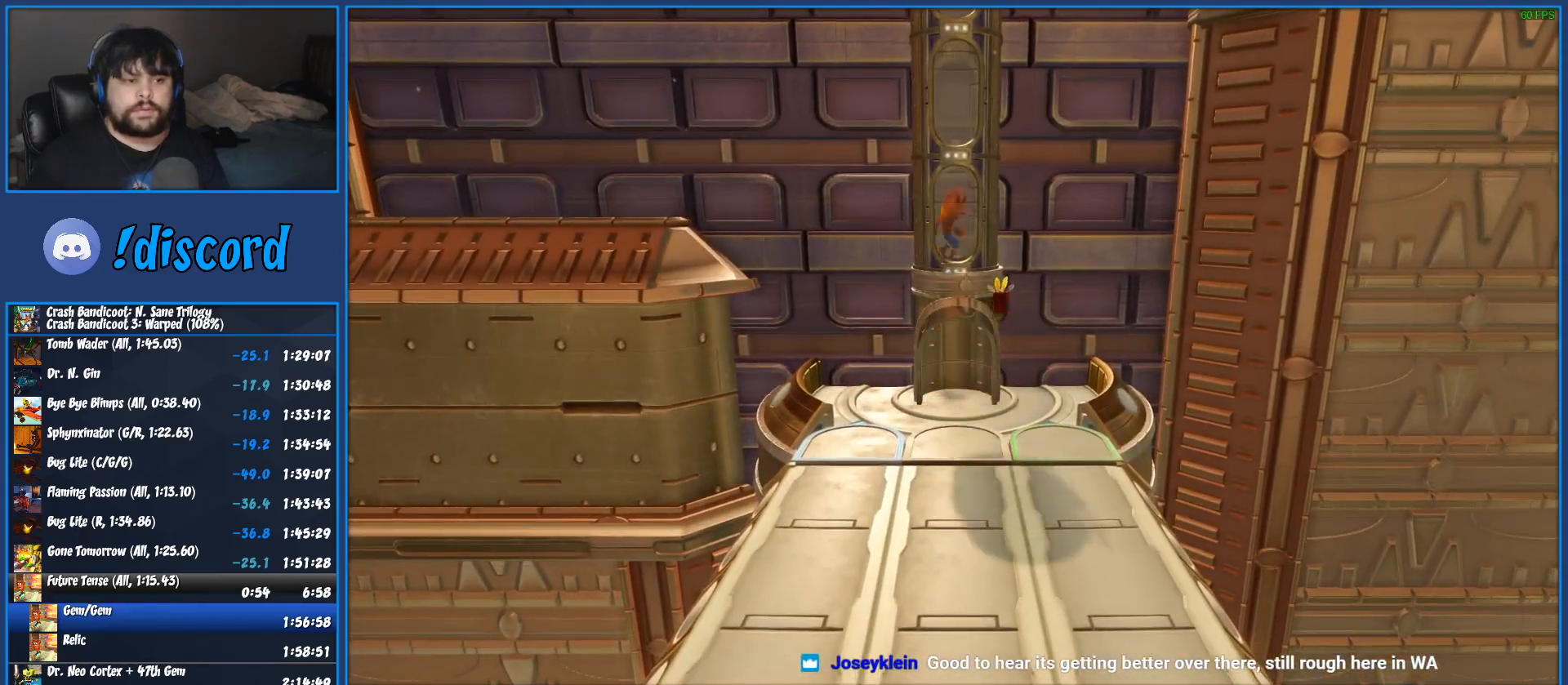
{"dt_ms": 500, "buttons": ["DPAD_RIGHT"], "left_stick": "center", "button_events": []}
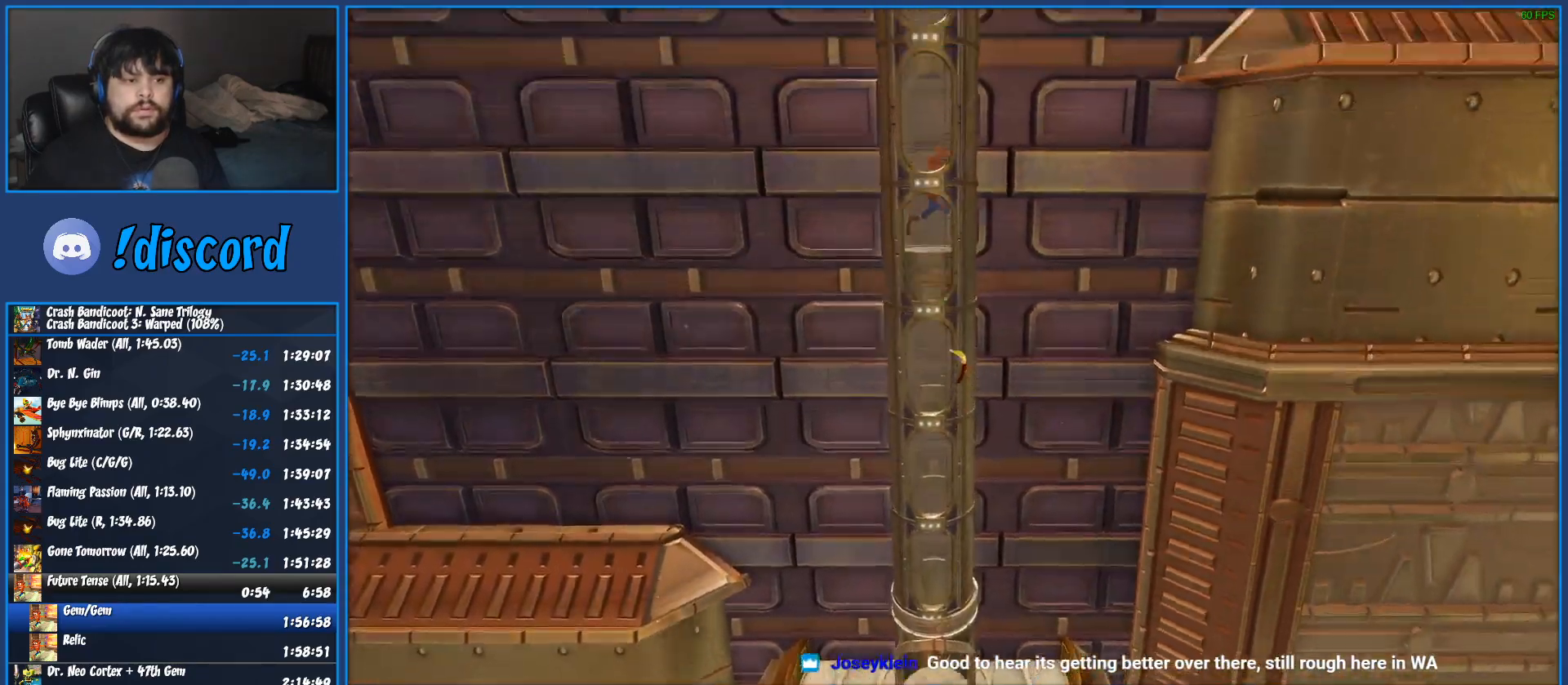
{"dt_ms": 500, "buttons": ["DPAD_RIGHT"], "left_stick": "center", "button_events": []}
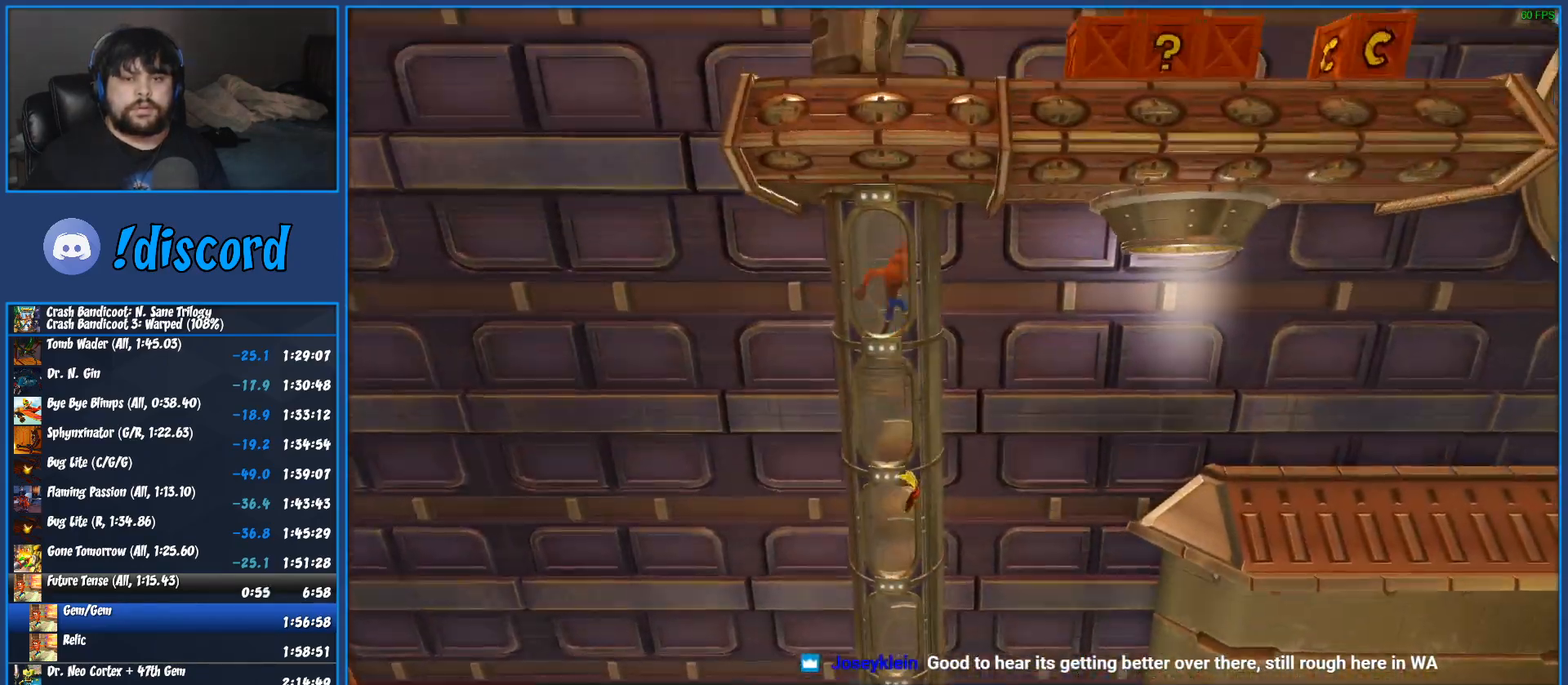
{"dt_ms": 500, "buttons": ["DPAD_RIGHT"], "left_stick": "center", "button_events": []}
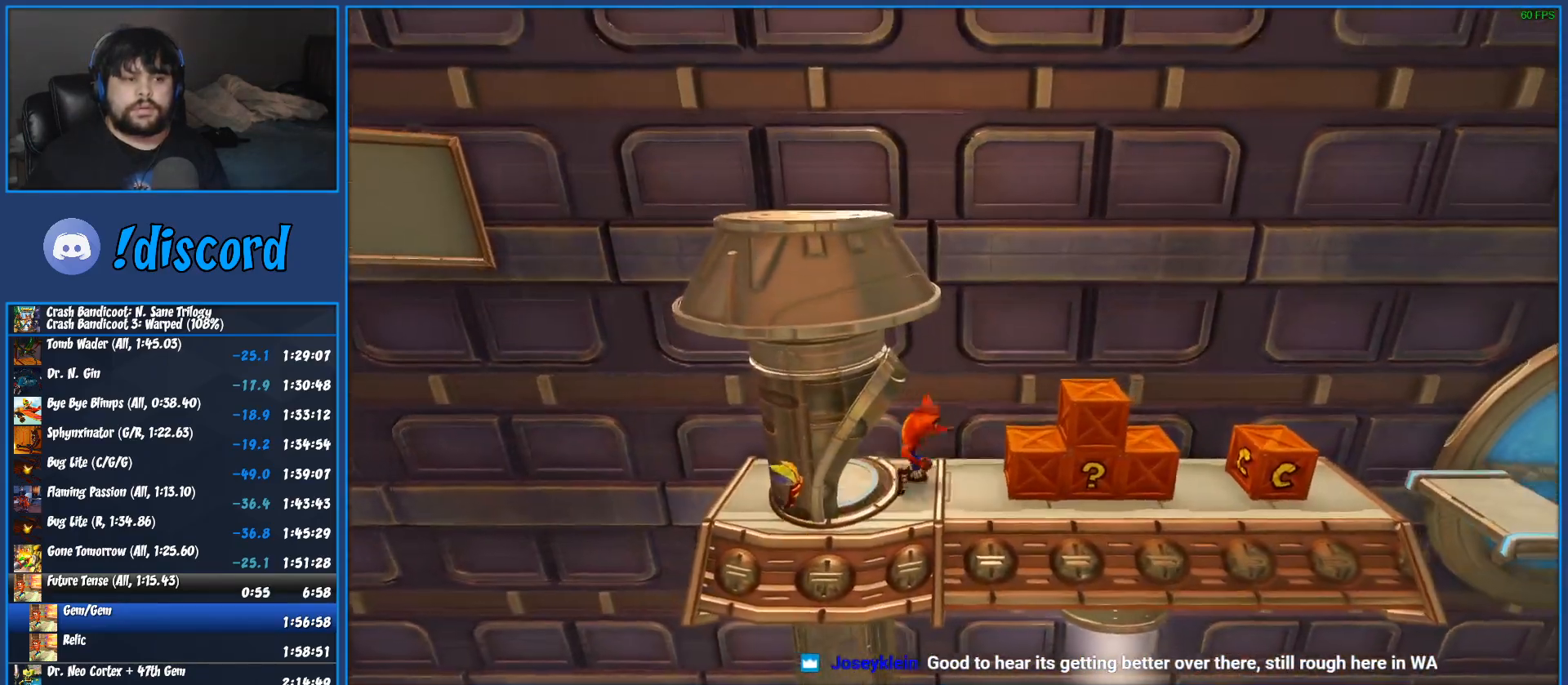
{"dt_ms": 500, "buttons": ["CROSS", "SQUARE", "R1", "DPAD_LEFT"], "left_stick": "center", "button_events": [[67, "R1", "down"], [217, "CROSS", "down"], [267, "SQUARE", "down"], [317, "DPAD_RIGHT", "up"], [317, "DPAD_UP", "down"], [350, "DPAD_LEFT", "down"], [483, "DPAD_UP", "up"]]}
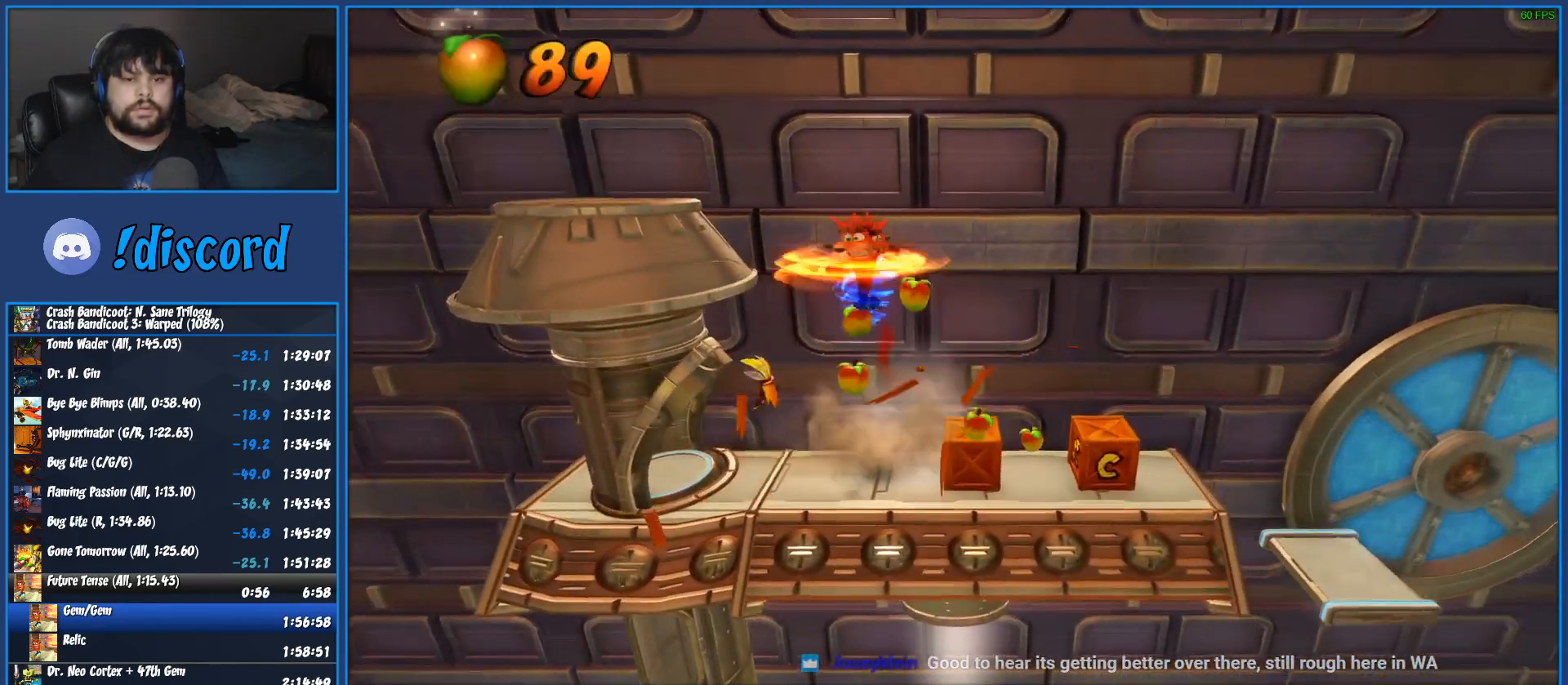
{"dt_ms": 500, "buttons": ["DPAD_LEFT"], "left_stick": "center", "button_events": [[83, "R1", "up"], [83, "SQUARE", "up"], [117, "CROSS", "up"], [183, "CROSS", "down"], [317, "CROSS", "up"]]}